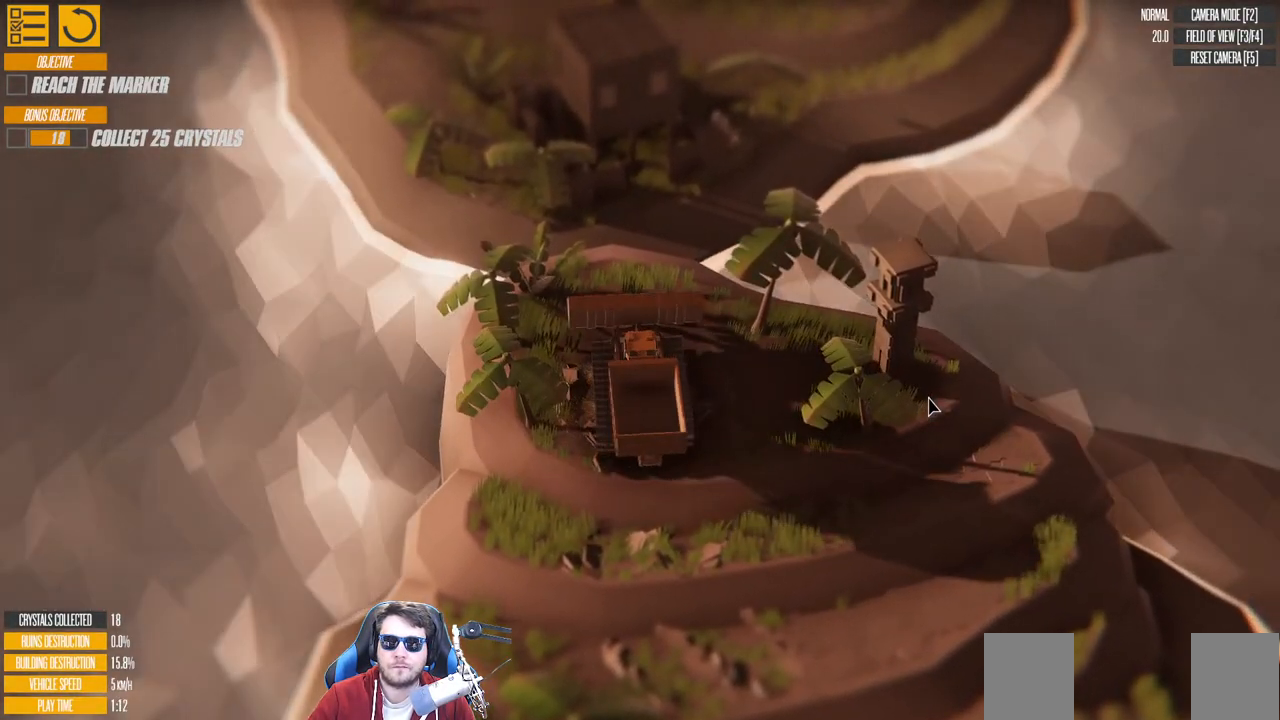
Gameplay with keyboard; each line is a JSON object with the keys held at the frame after it. "events" lists presses ("down") and releases ("up") of "a", "d", "down", "left", "right", "s", "up" and "w" between this image and that frame as [ms after this image, input, new state], when the widget could be followed in between. No other keys are recorded. Mouse input is not recorded.
{"keys": ["d"], "events": [[200, "a", "up"], [333, "d", "down"], [483, "w", "up"]]}
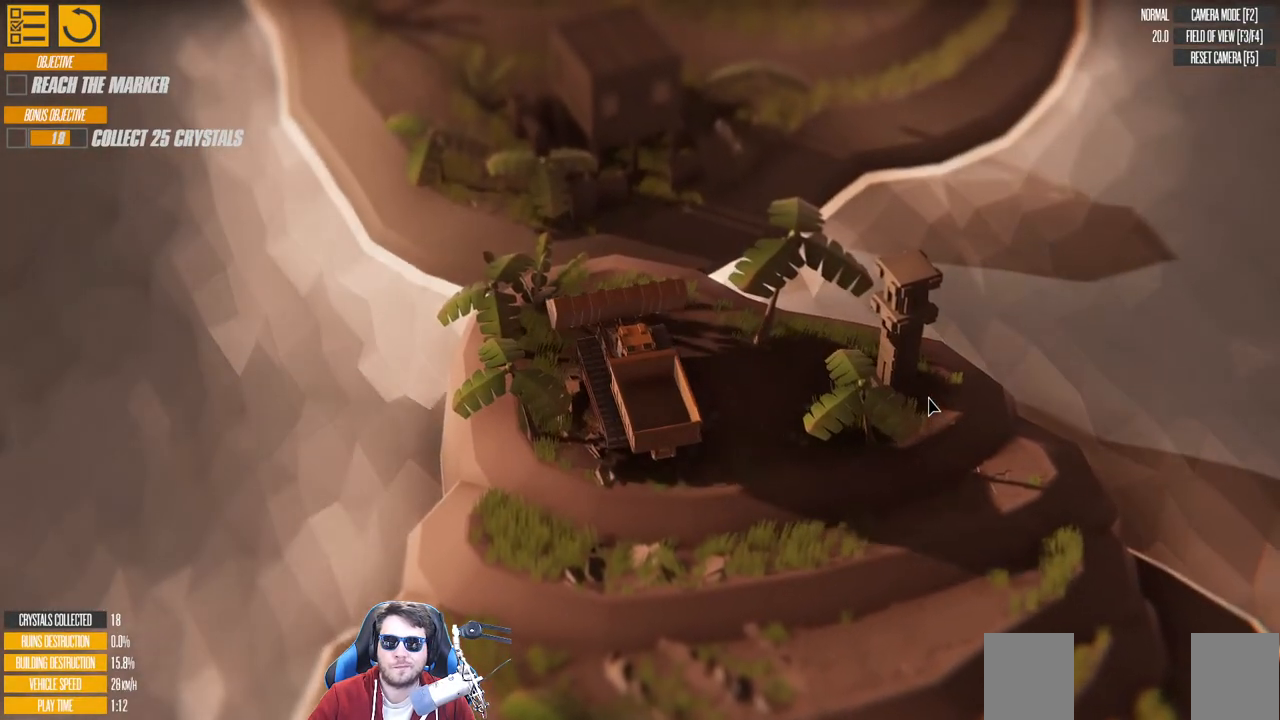
{"keys": ["d"], "events": []}
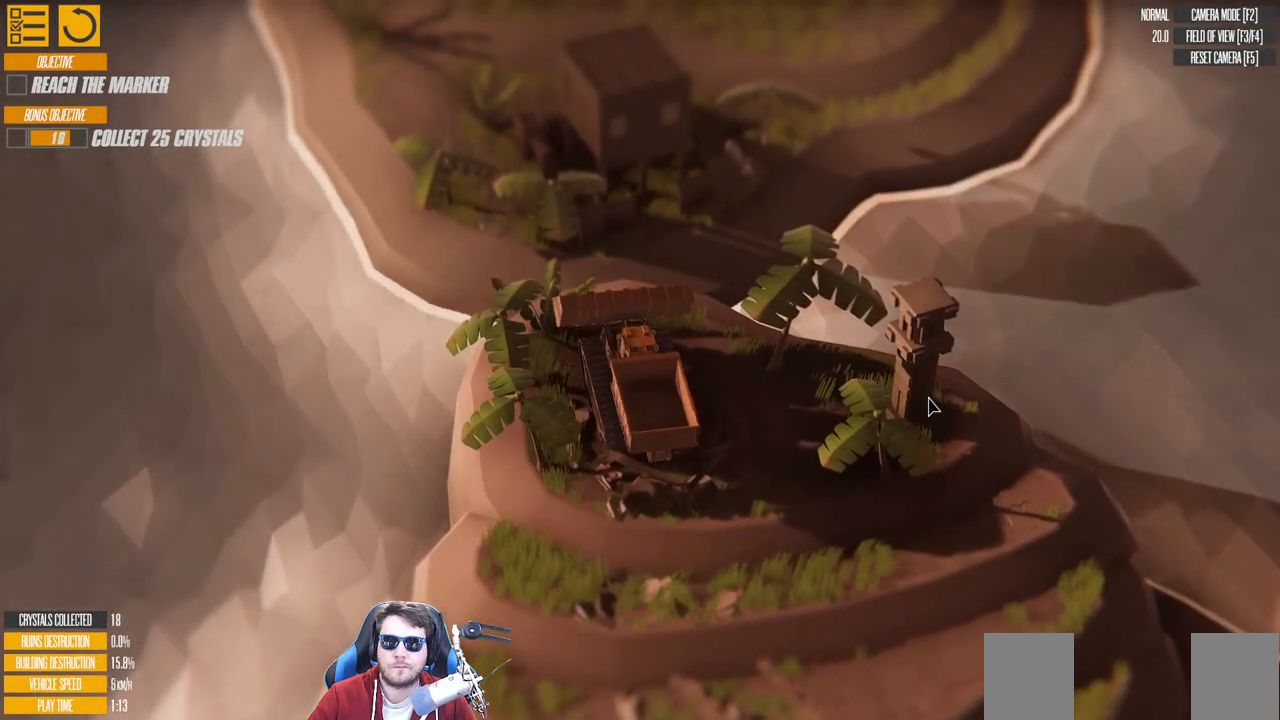
{"keys": ["w"], "events": [[200, "d", "up"], [233, "w", "down"]]}
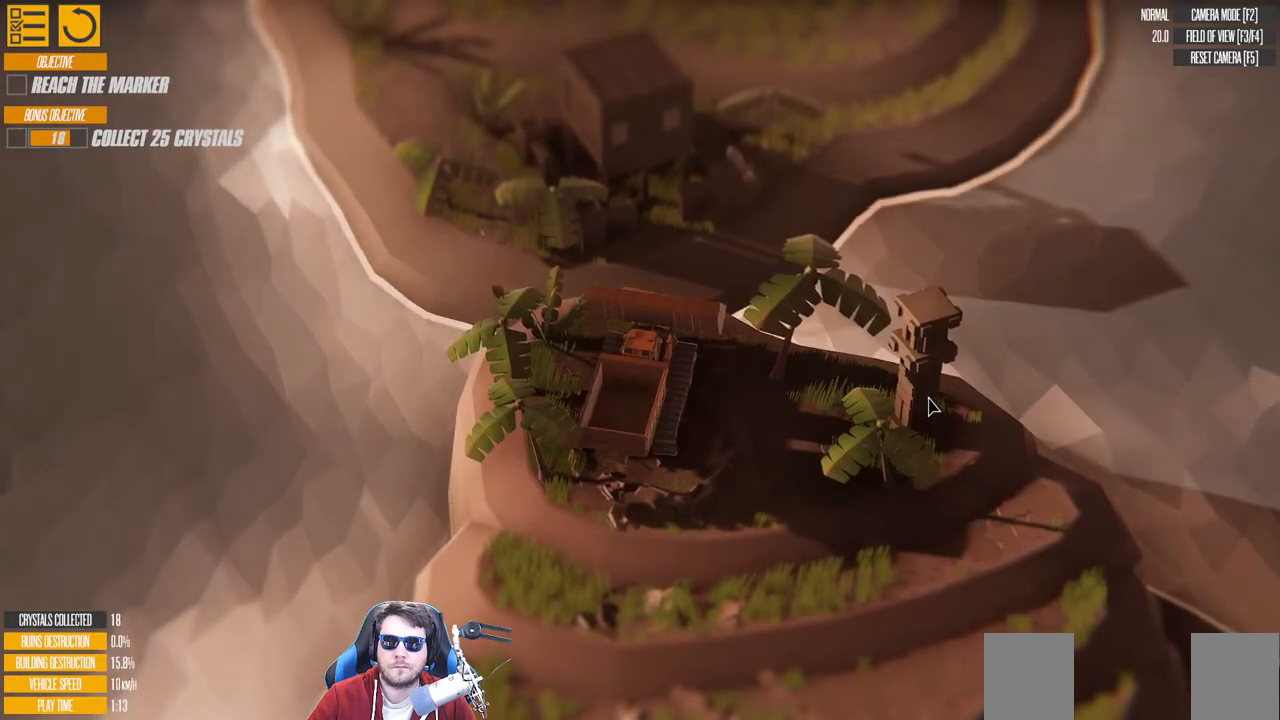
{"keys": ["a", "w"], "events": [[150, "left", "down"], [233, "left", "up"], [250, "a", "down"]]}
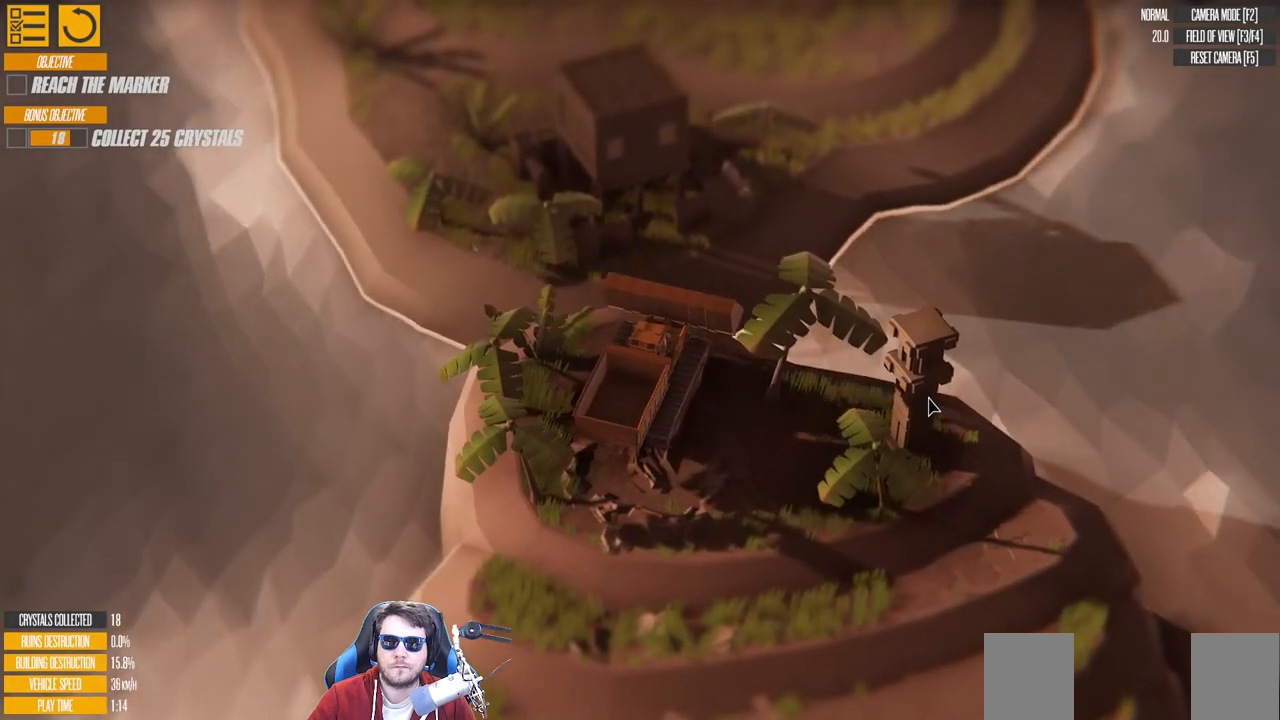
{"keys": ["right", "w"], "events": [[200, "right", "down"], [333, "a", "up"], [350, "right", "up"], [483, "right", "down"]]}
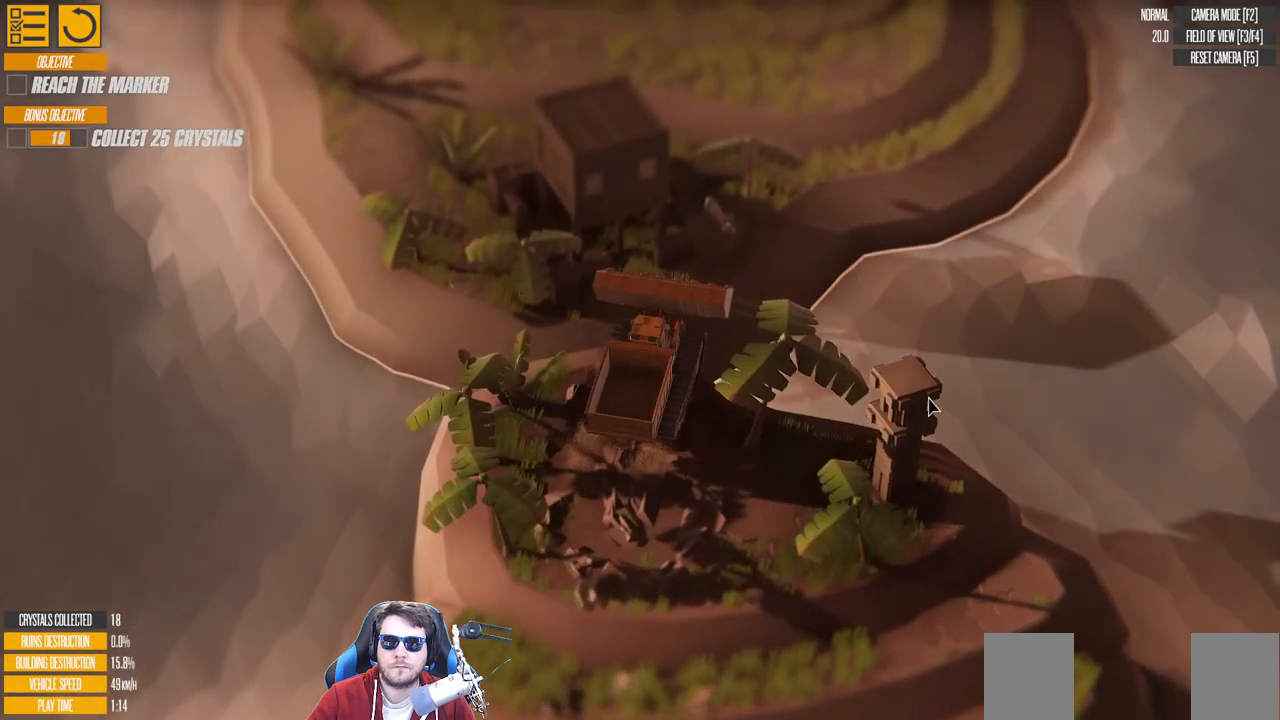
{"keys": ["d", "w"], "events": [[116, "right", "up"], [416, "d", "down"]]}
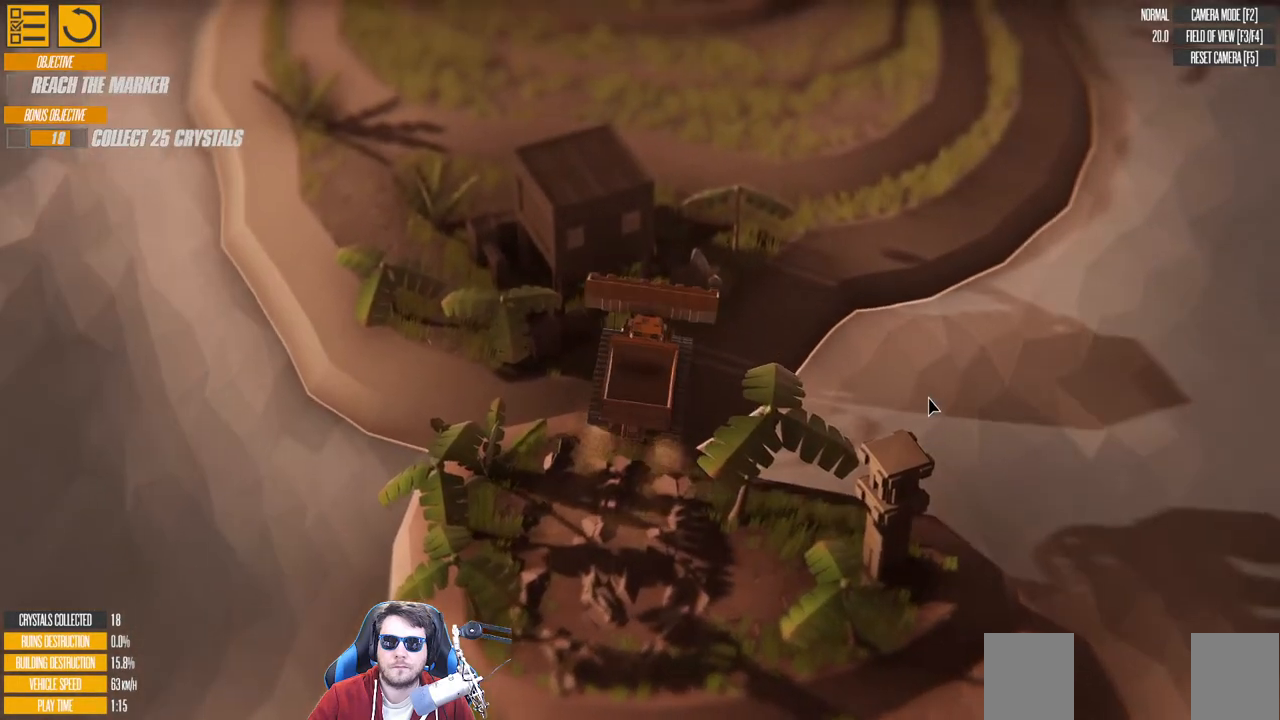
{"keys": ["w"], "events": [[183, "d", "up"]]}
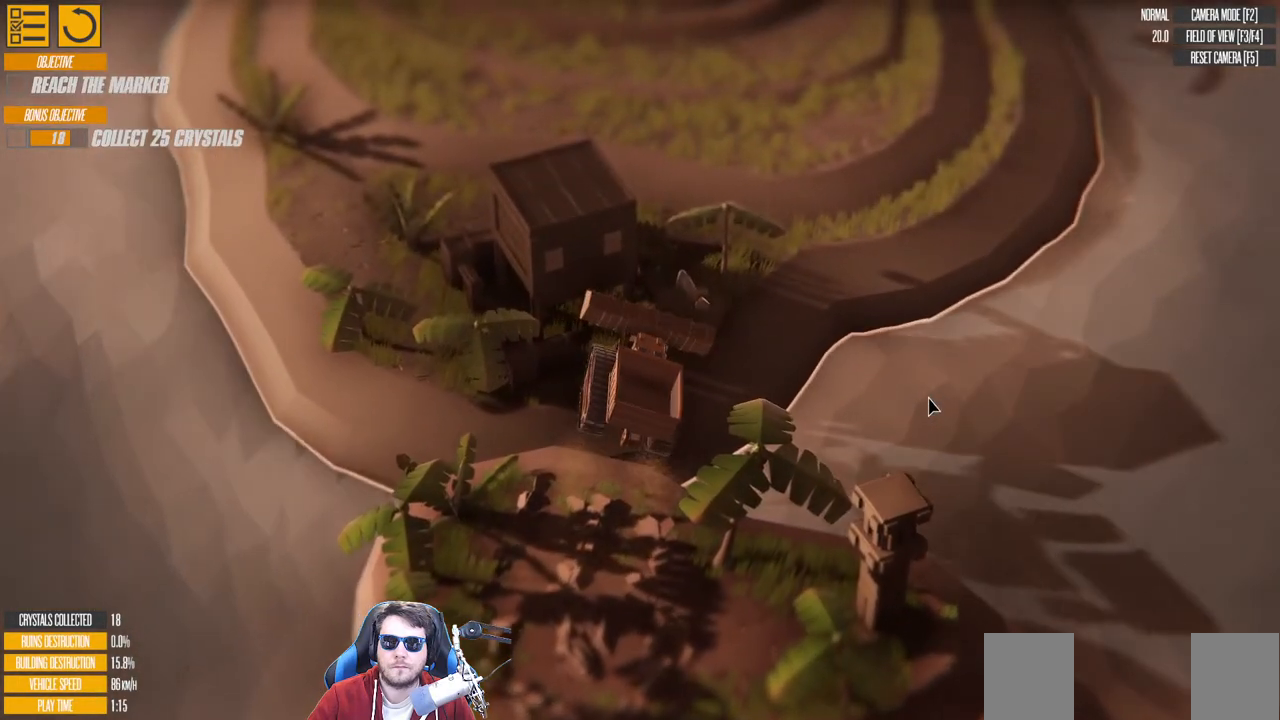
{"keys": ["w"], "events": [[133, "d", "down"], [300, "d", "up"]]}
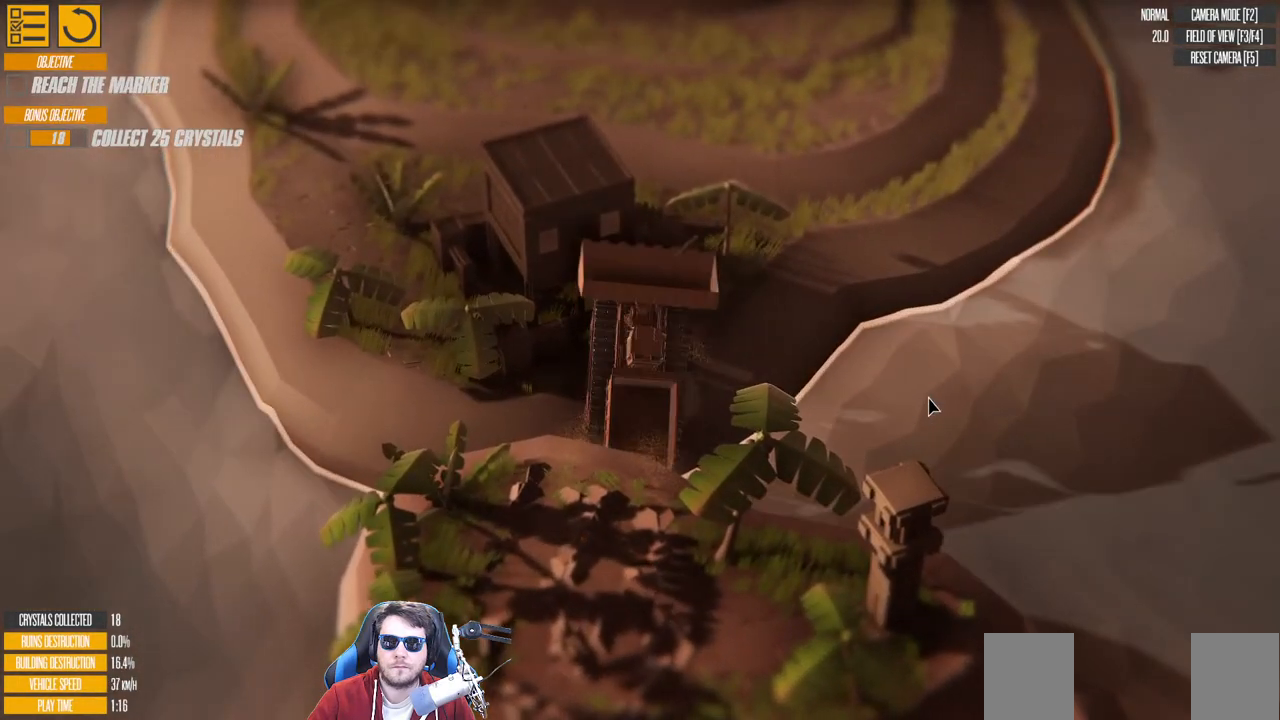
{"keys": ["w"], "events": [[83, "d", "down"], [483, "d", "up"]]}
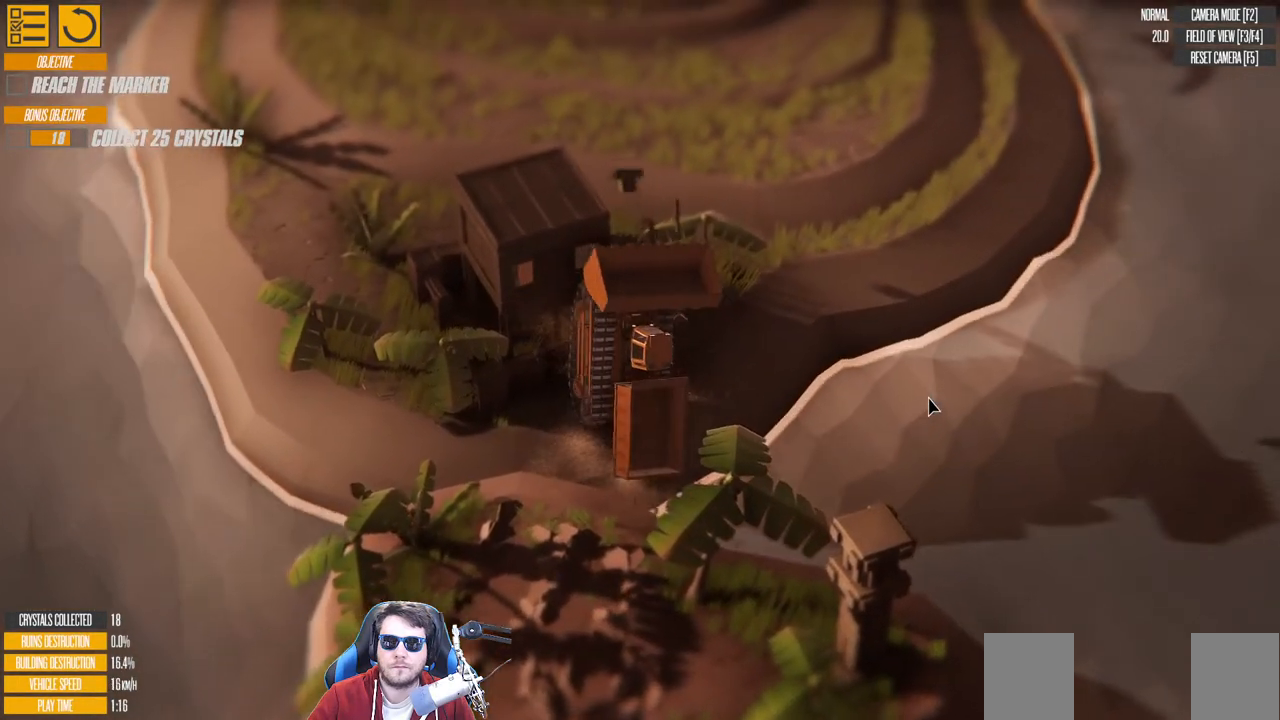
{"keys": [], "events": [[33, "w", "up"]]}
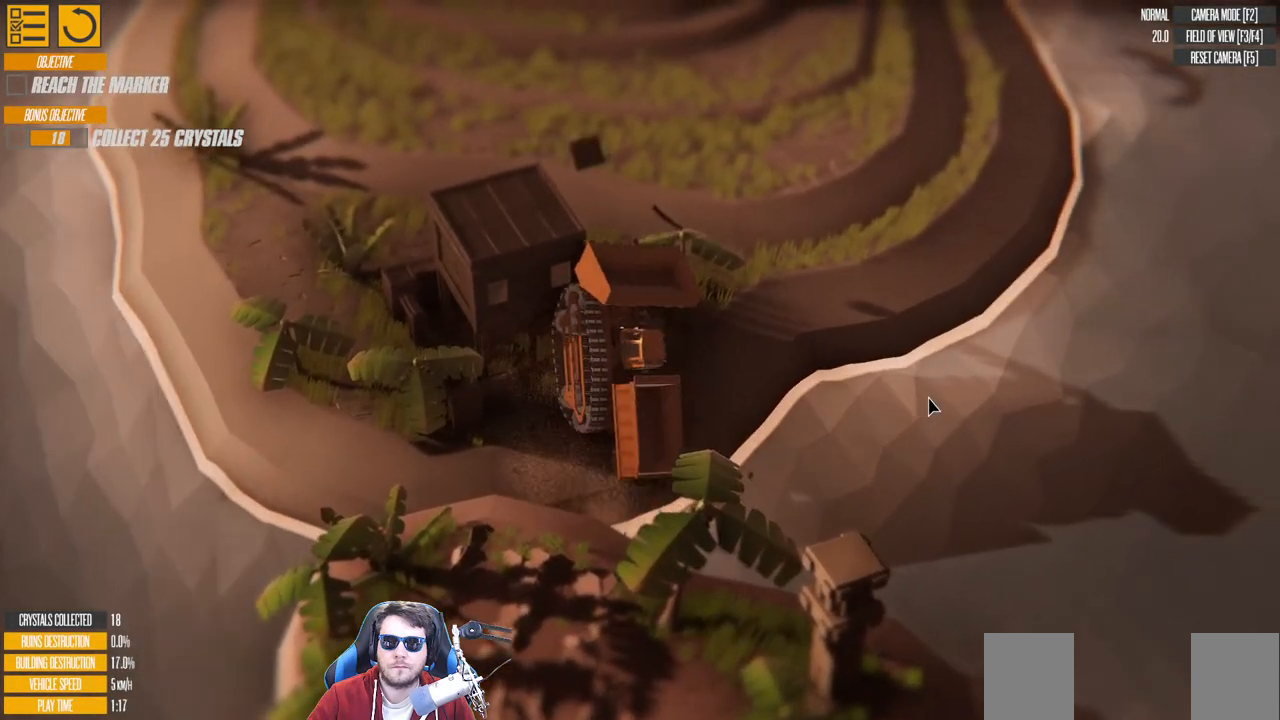
{"keys": [], "events": []}
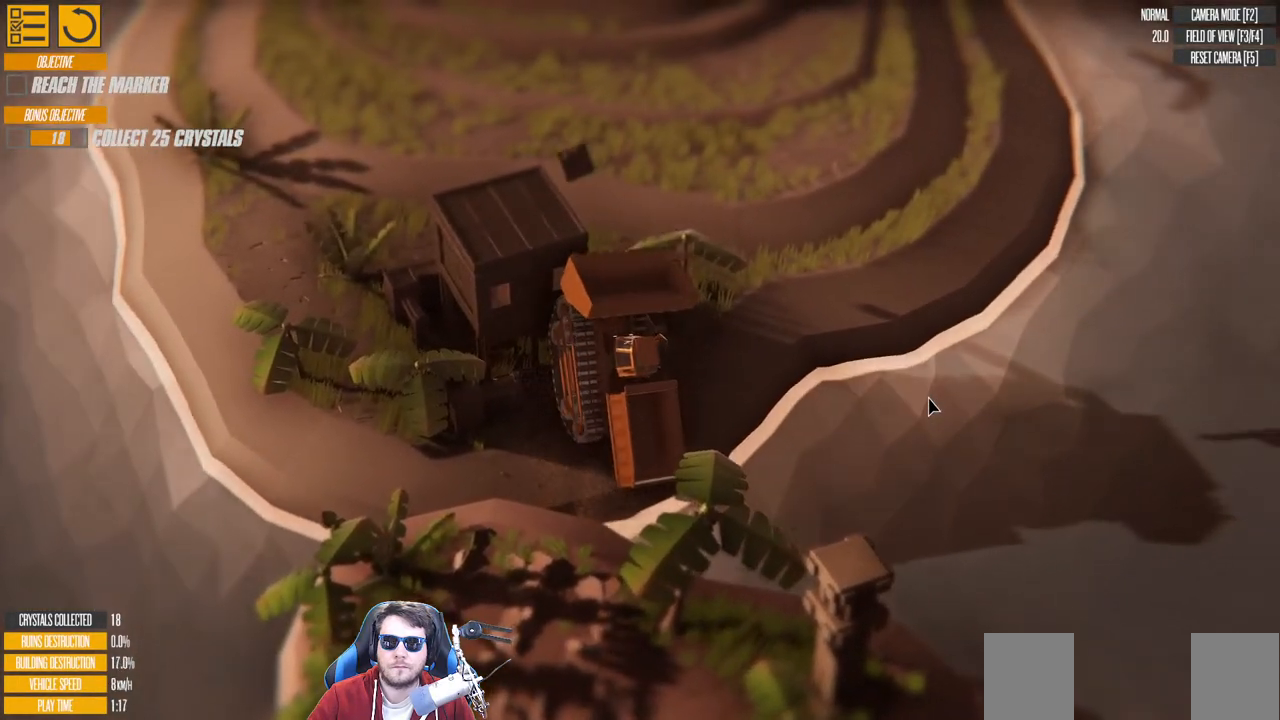
{"keys": ["s"], "events": [[416, "s", "down"]]}
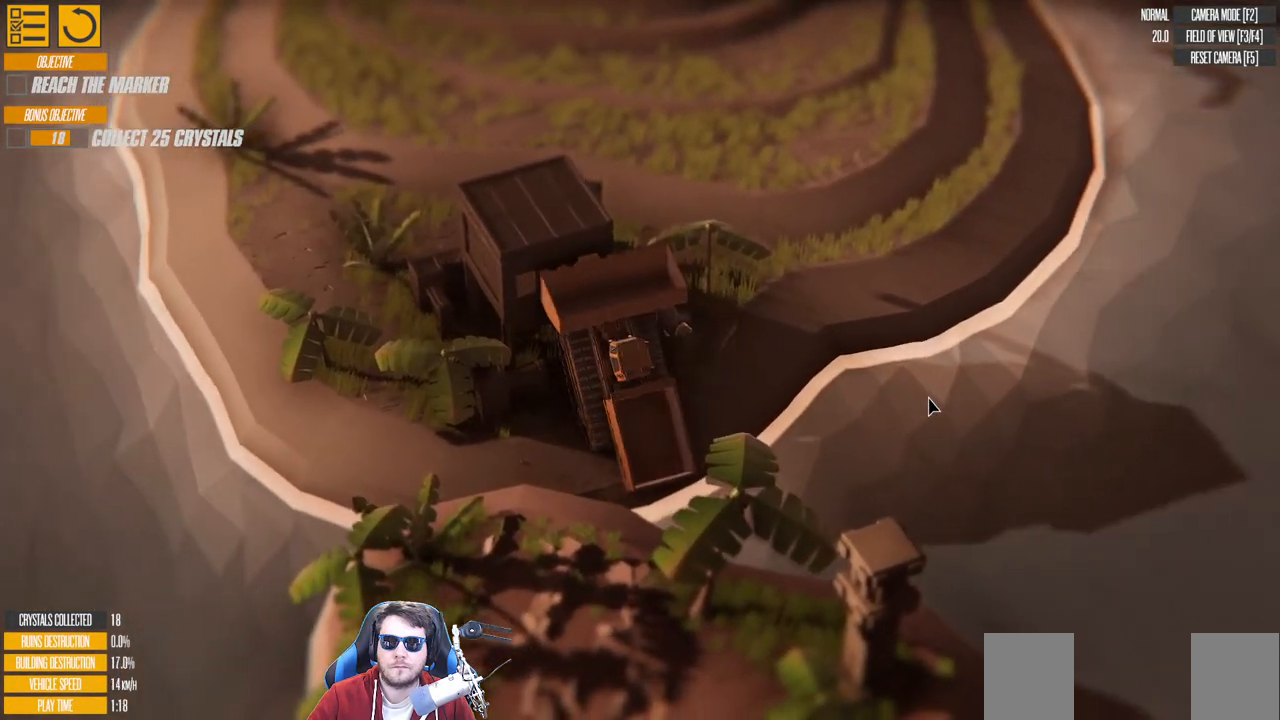
{"keys": ["s"], "events": [[66, "s", "up"], [416, "s", "down"]]}
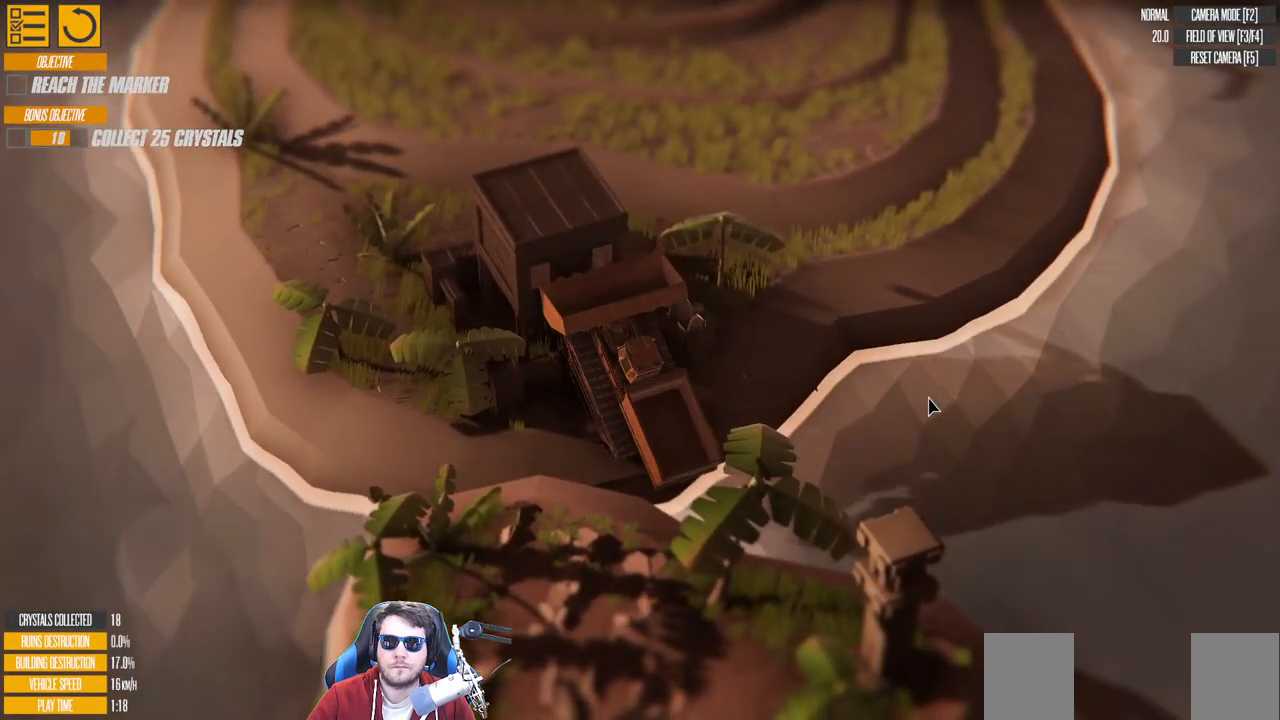
{"keys": [], "events": [[166, "s", "up"], [250, "a", "down"], [400, "a", "up"]]}
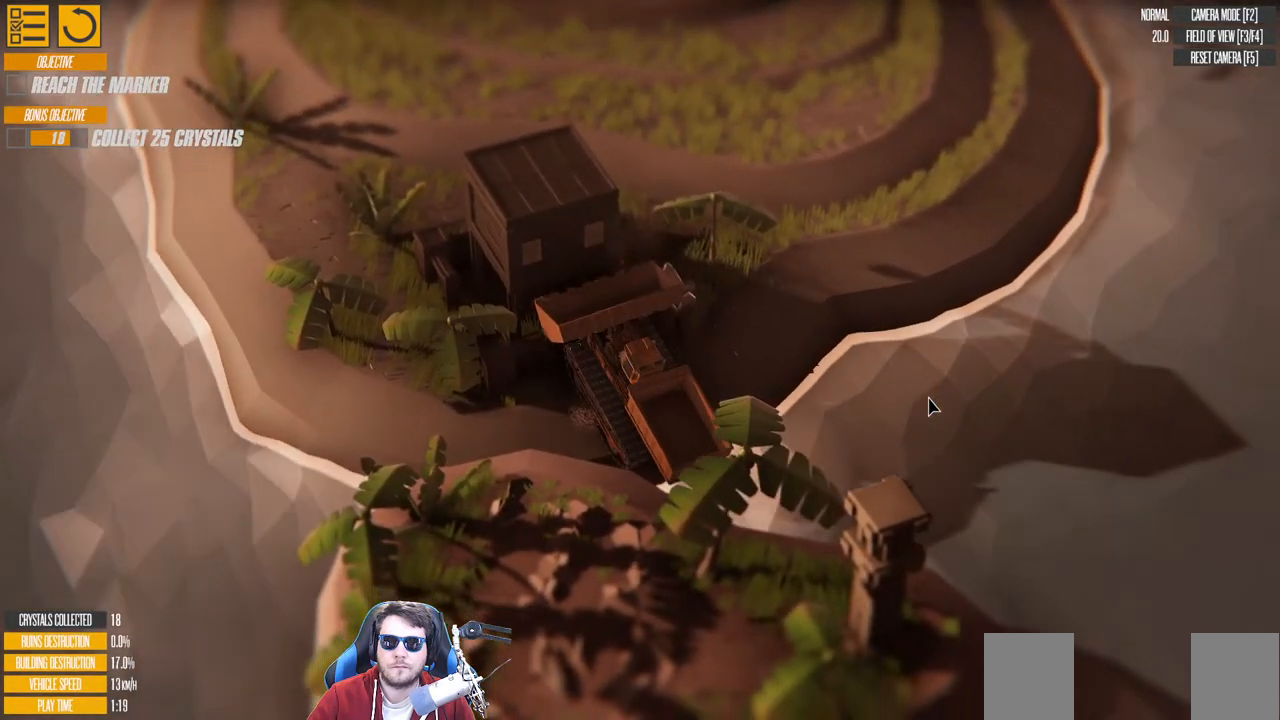
{"keys": ["w"], "events": [[100, "a", "down"], [383, "a", "up"], [466, "w", "down"]]}
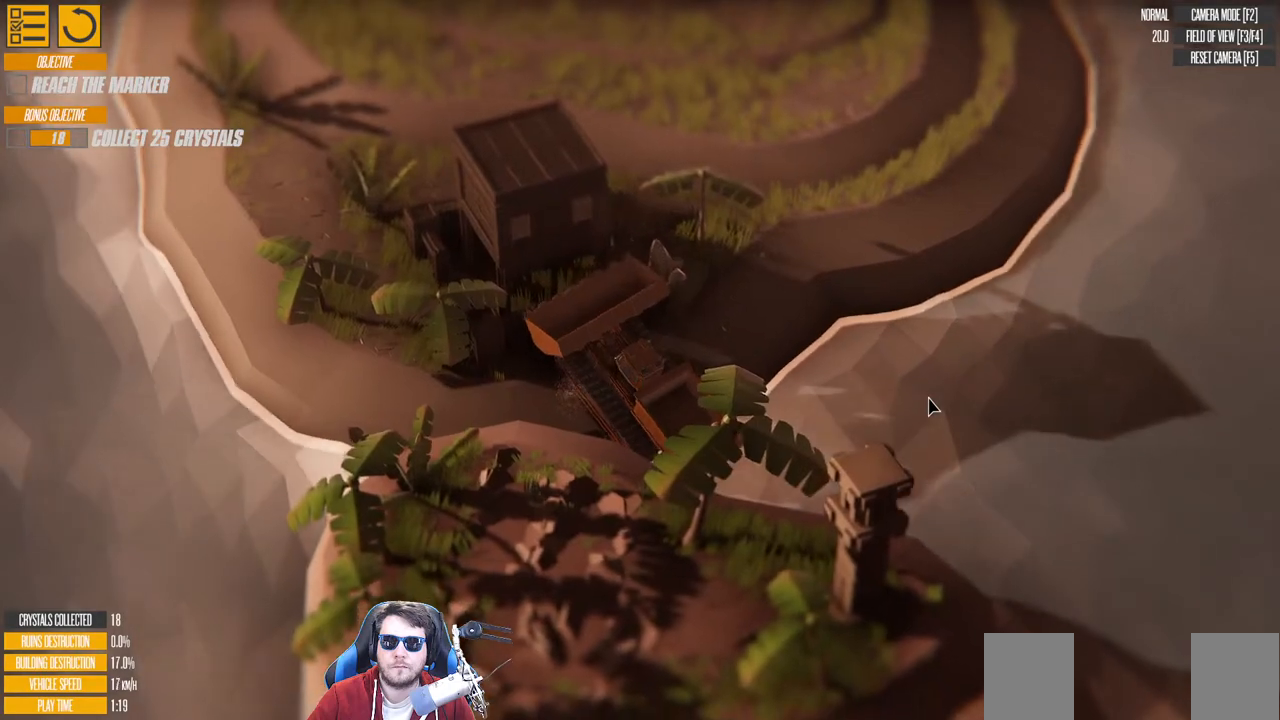
{"keys": ["d"], "events": [[166, "d", "down"], [250, "w", "up"]]}
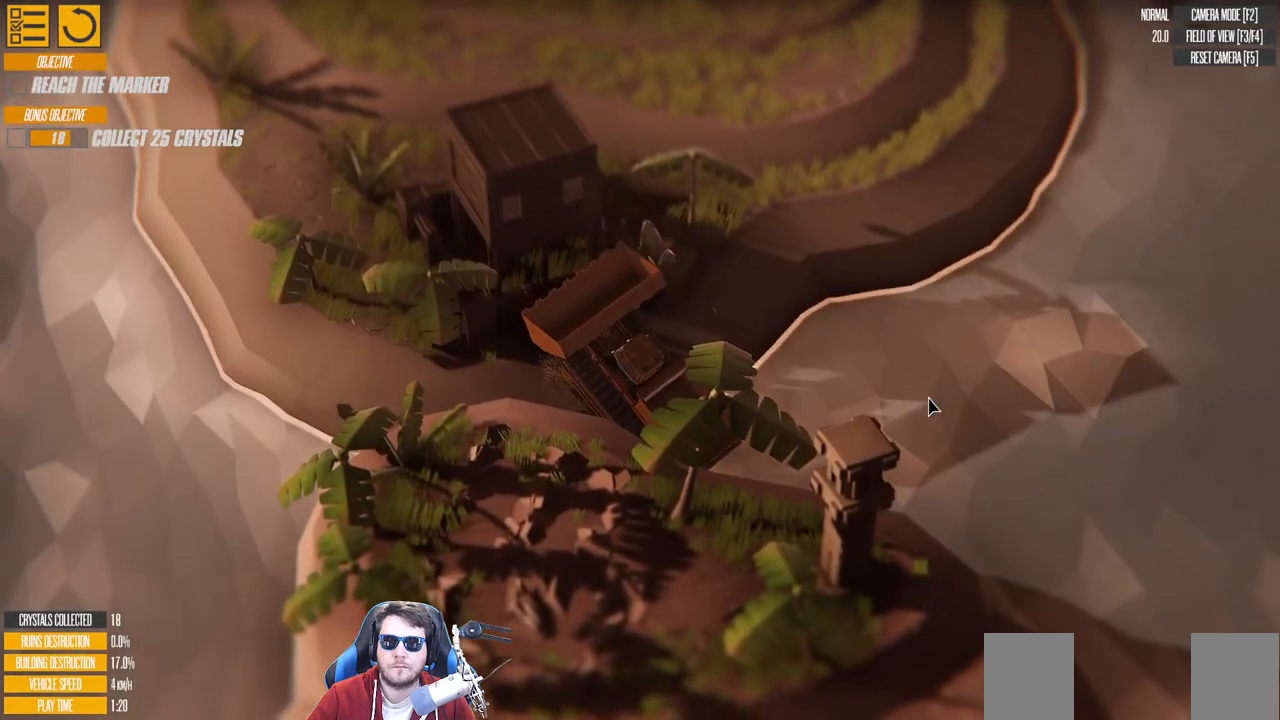
{"keys": ["d"], "events": []}
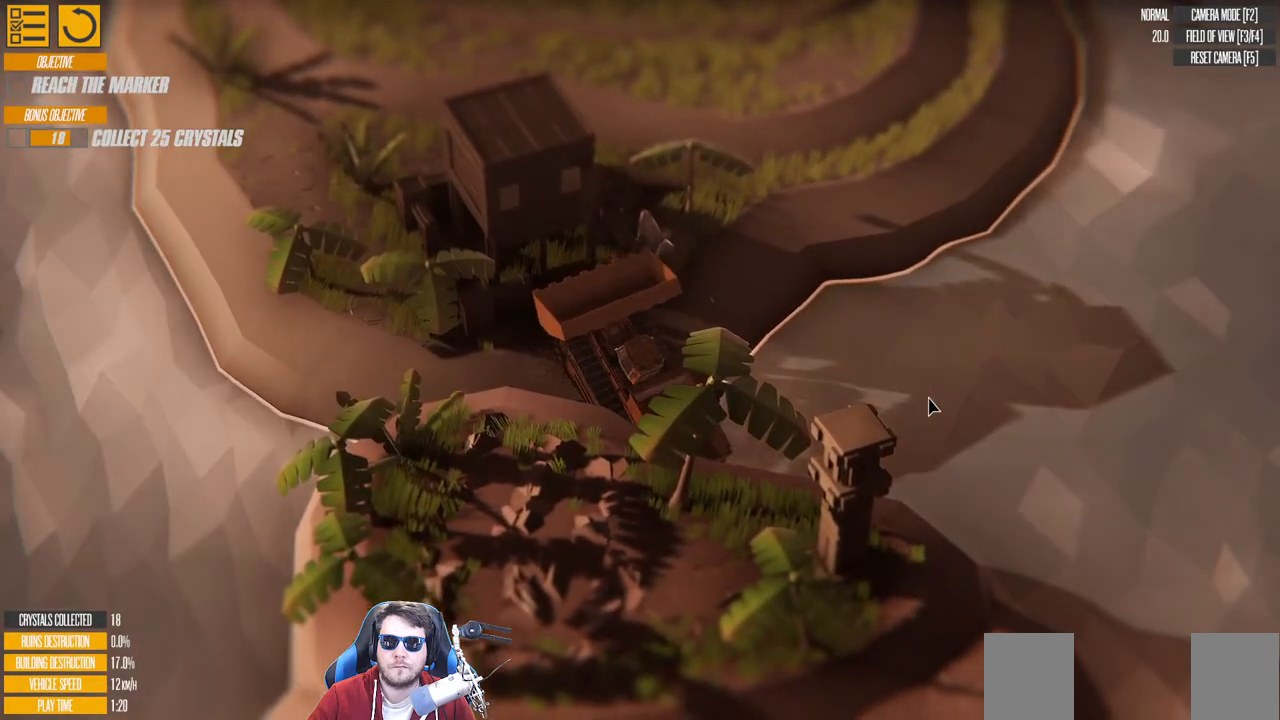
{"keys": ["w"], "events": [[150, "w", "down"], [333, "d", "up"]]}
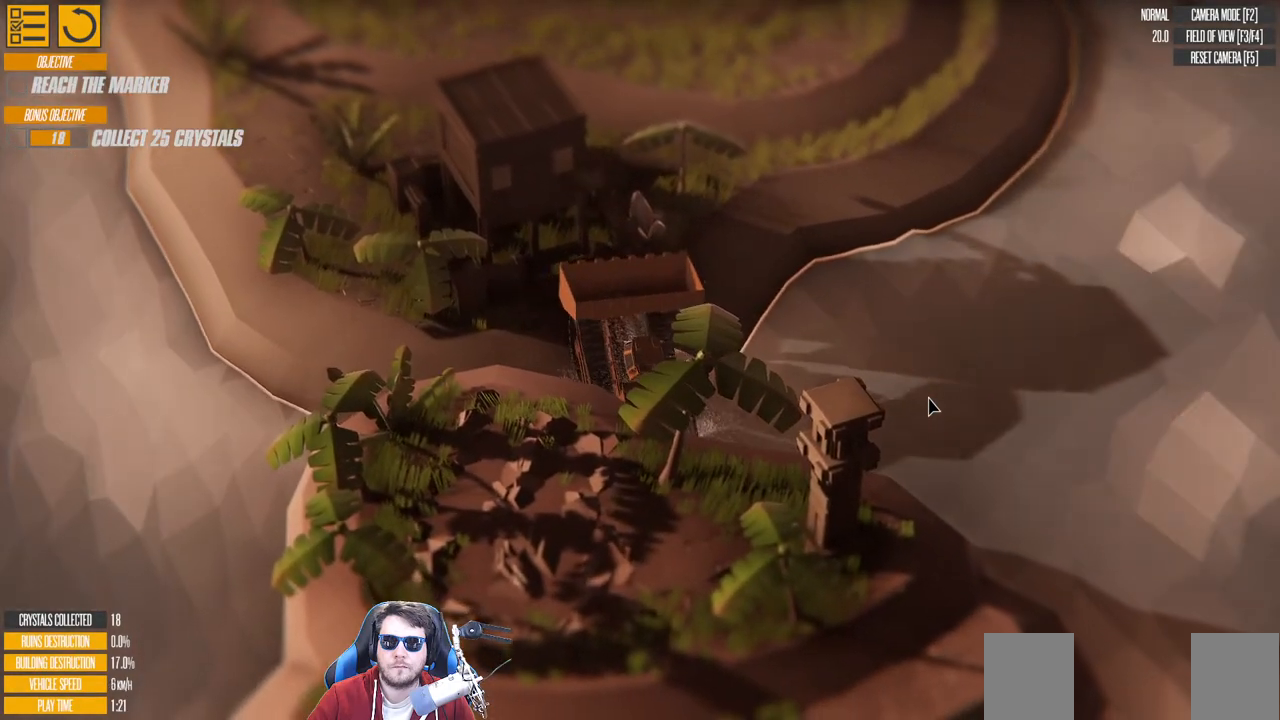
{"keys": ["w"], "events": []}
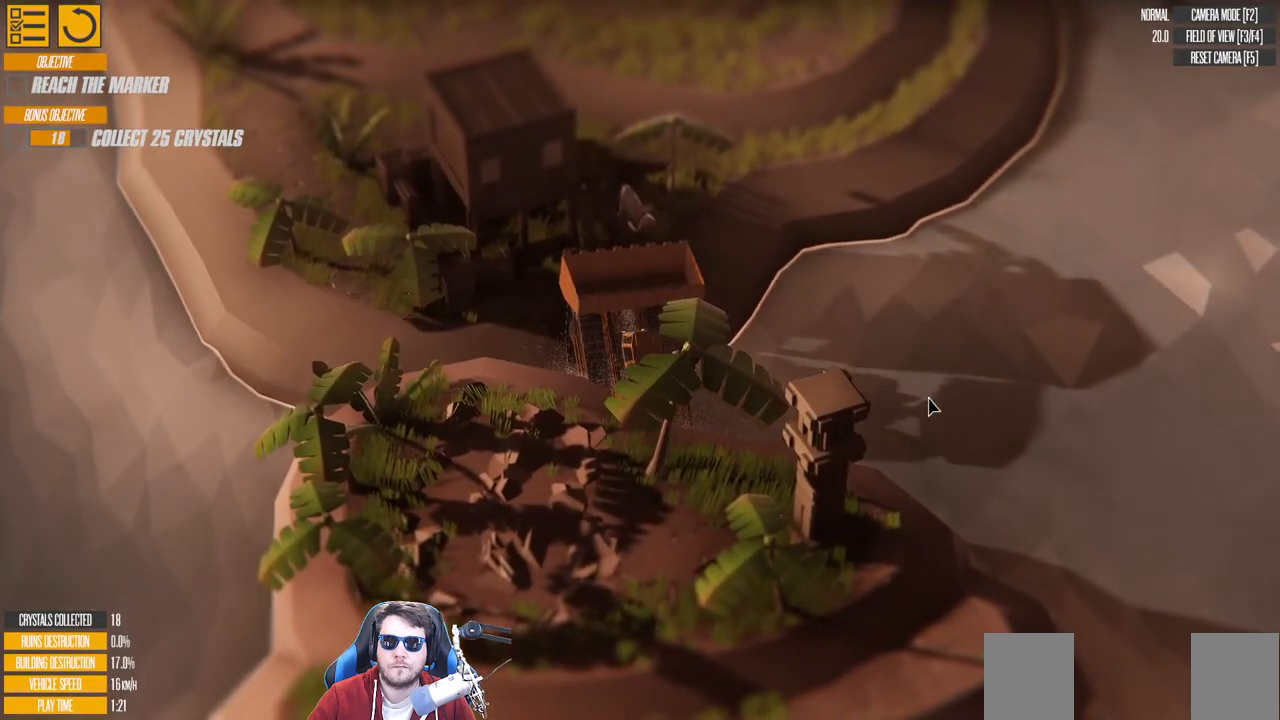
{"keys": ["d", "w"], "events": [[283, "d", "down"]]}
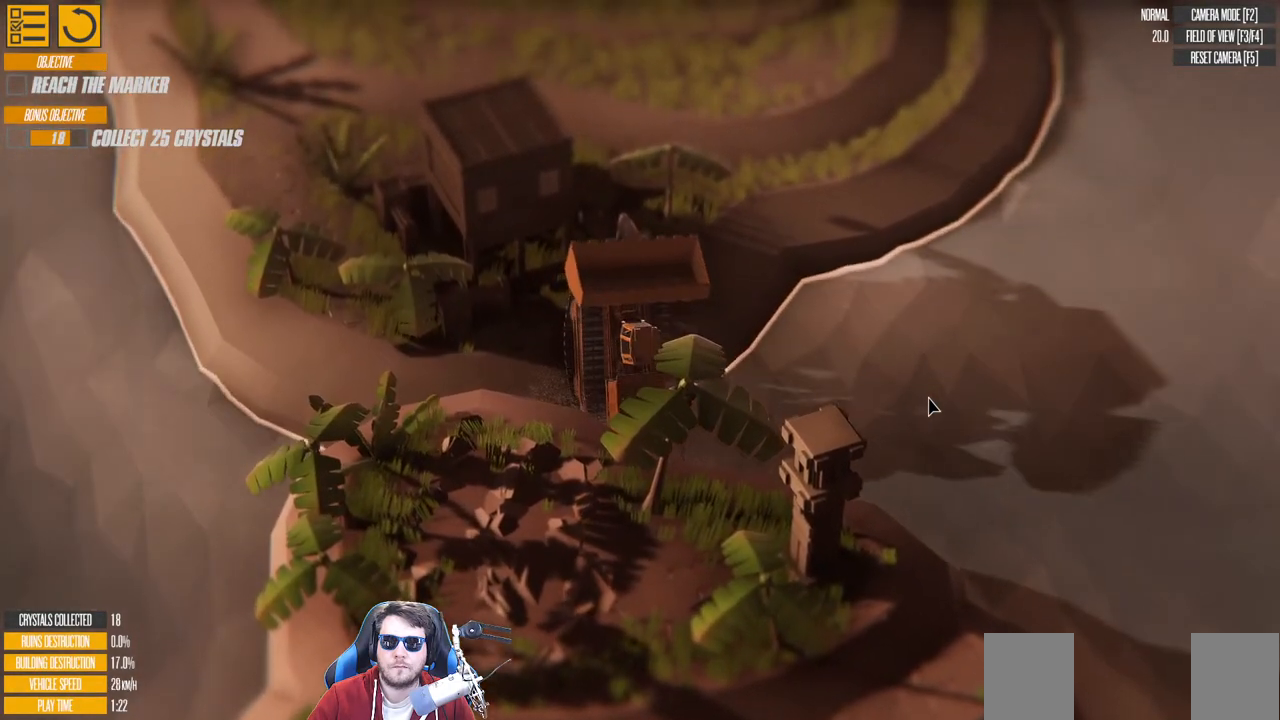
{"keys": [], "events": [[300, "d", "up"], [300, "w", "up"]]}
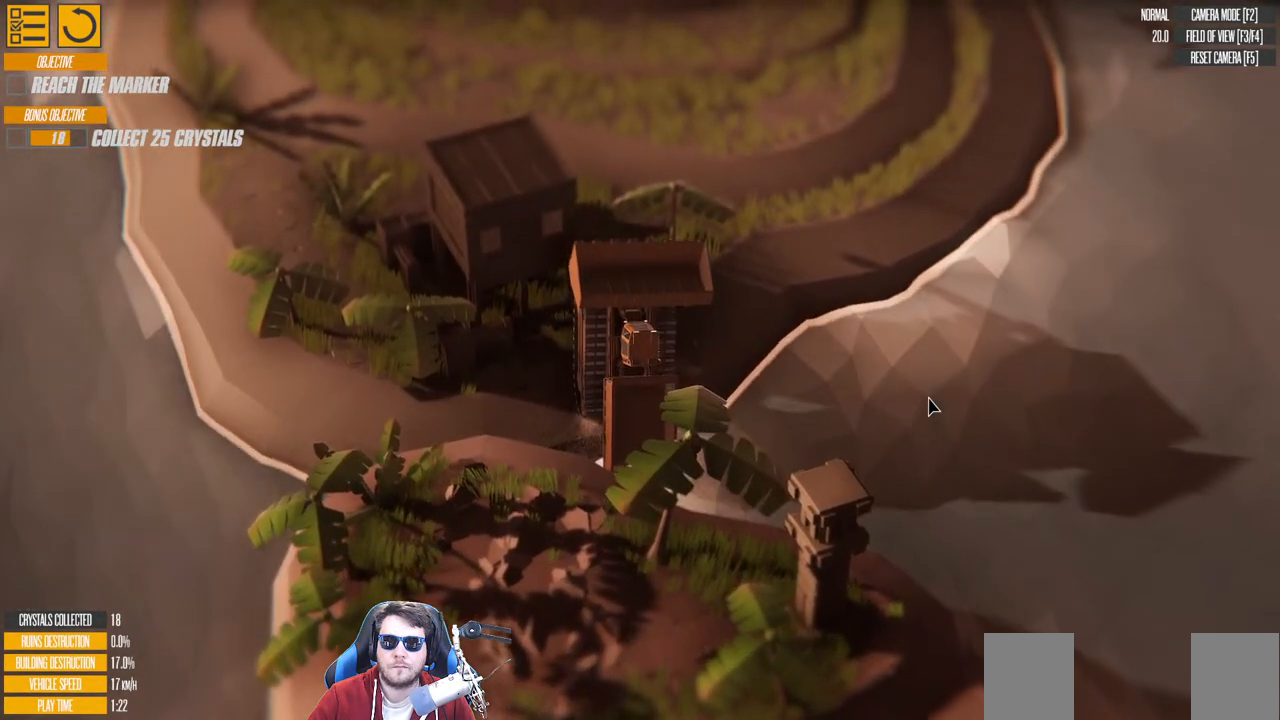
{"keys": ["d"], "events": [[216, "d", "down"]]}
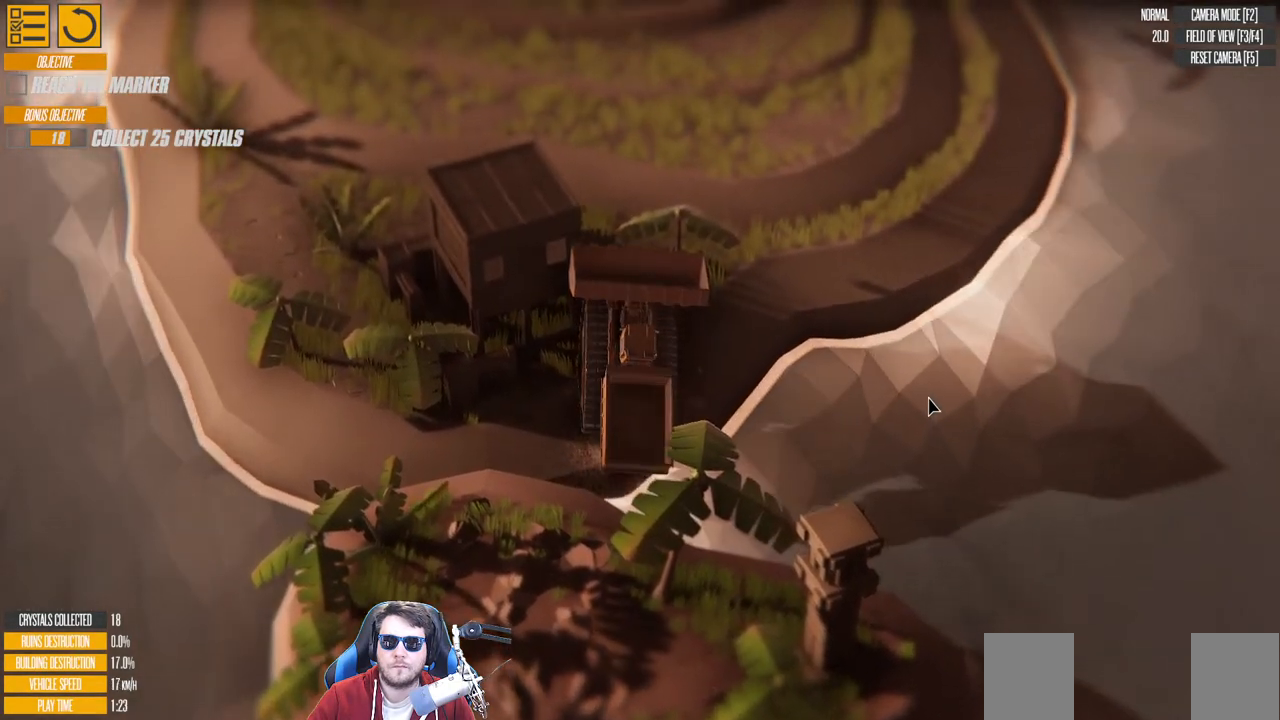
{"keys": ["d"], "events": []}
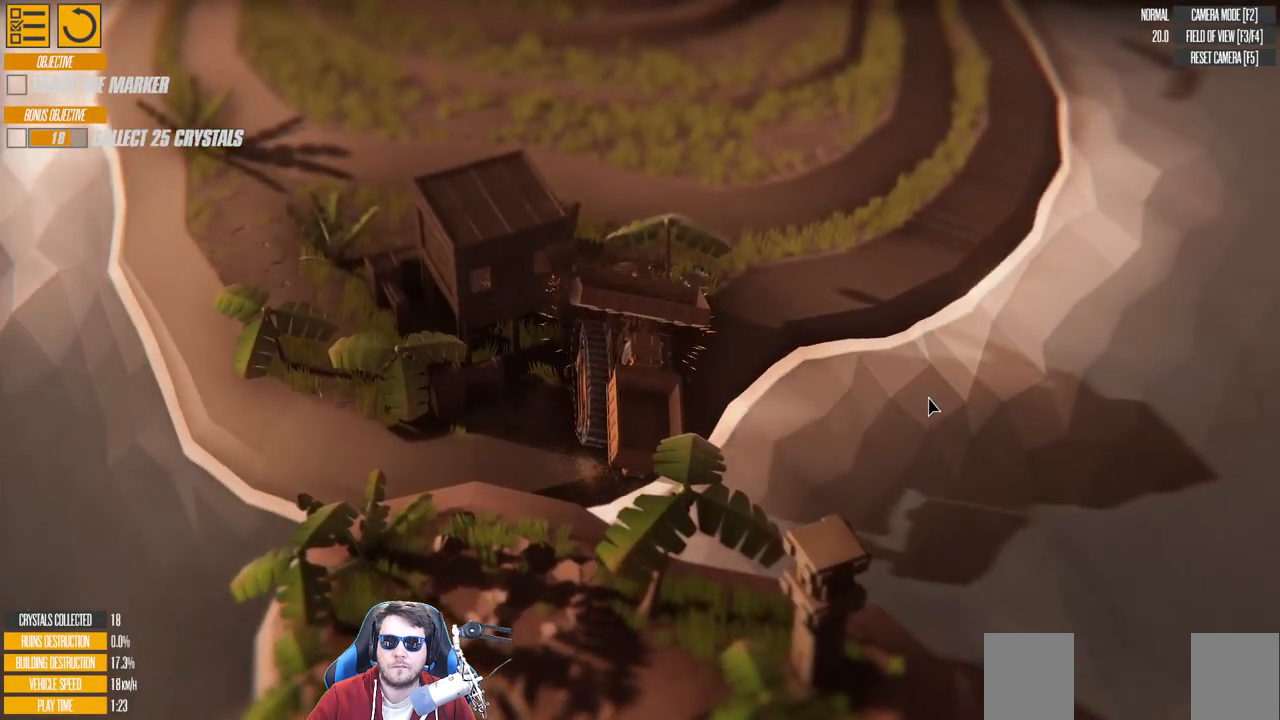
{"keys": ["d", "w"], "events": [[100, "w", "down"], [150, "d", "up"], [183, "d", "down"]]}
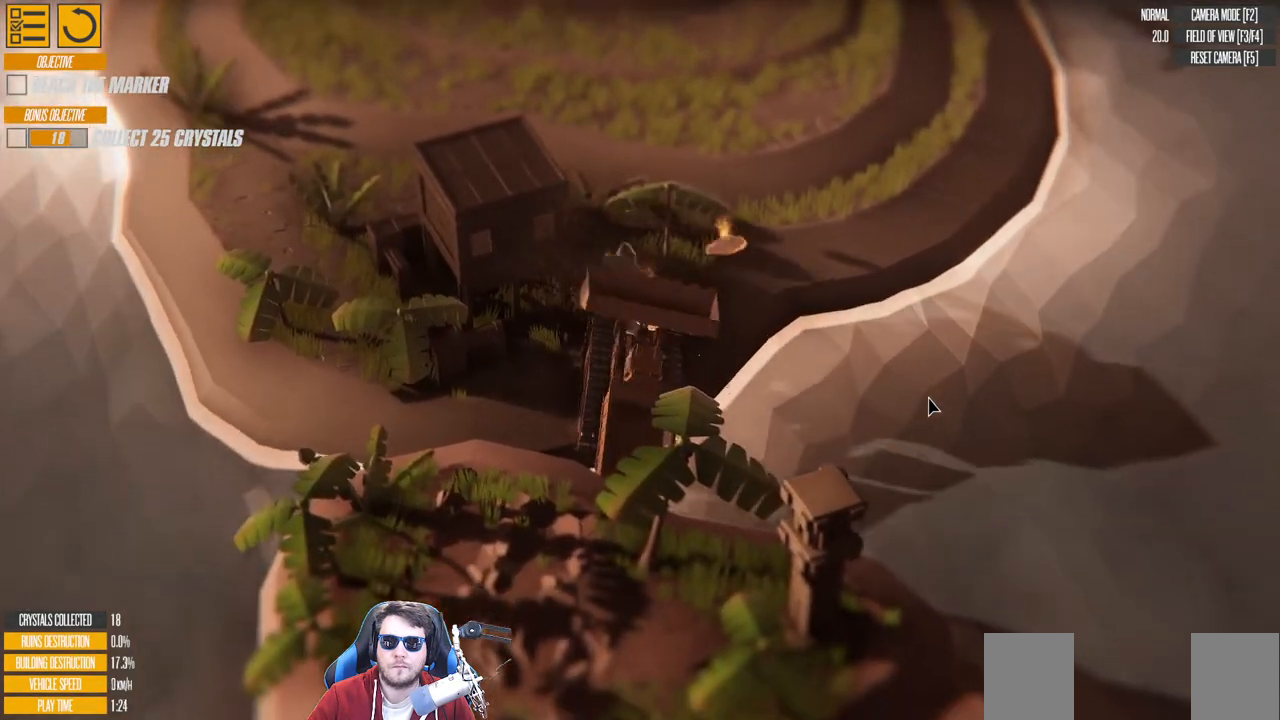
{"keys": ["a", "w"], "events": [[100, "d", "up"], [400, "a", "down"]]}
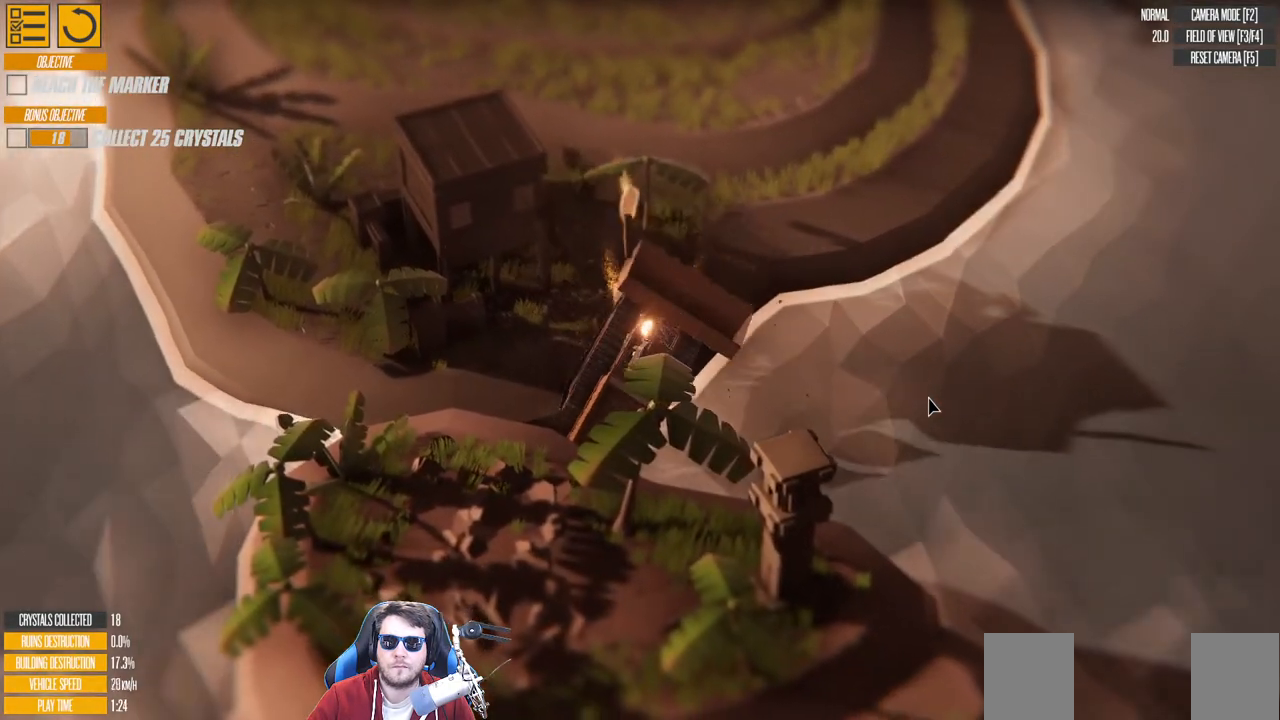
{"keys": ["a"], "events": [[100, "w", "up"]]}
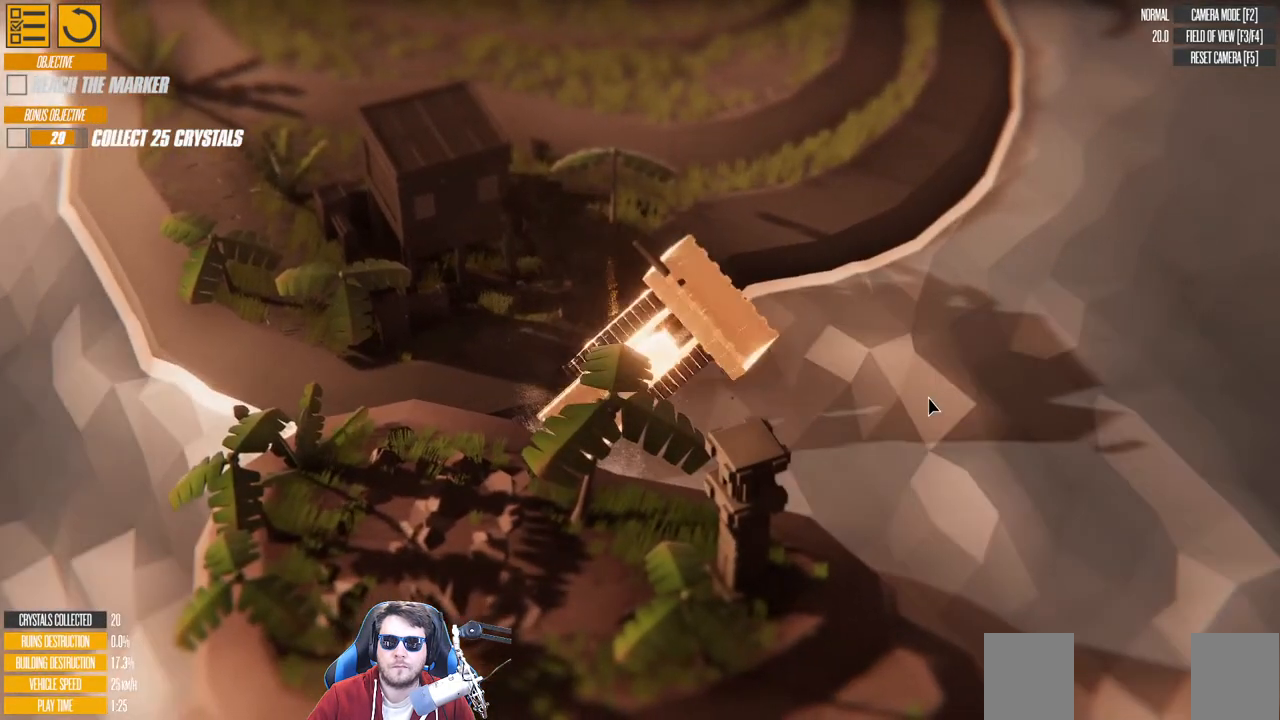
{"keys": ["a"], "events": []}
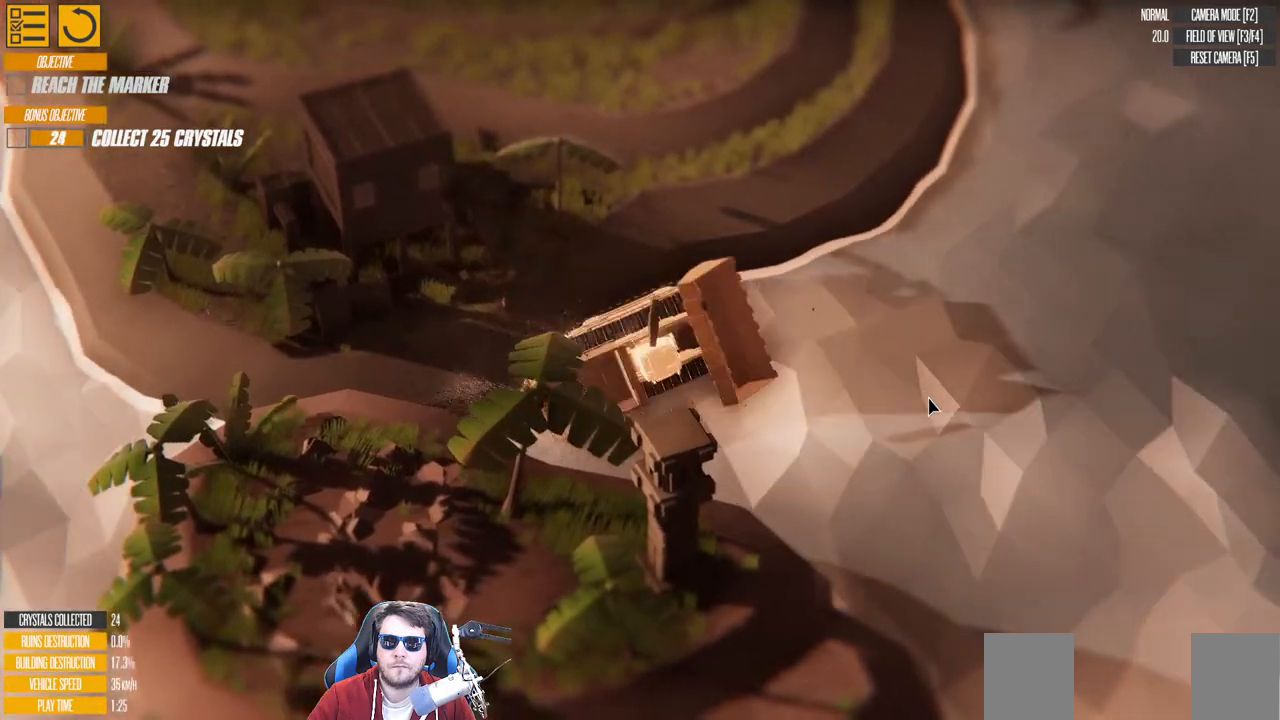
{"keys": ["a", "w"], "events": [[133, "w", "down"]]}
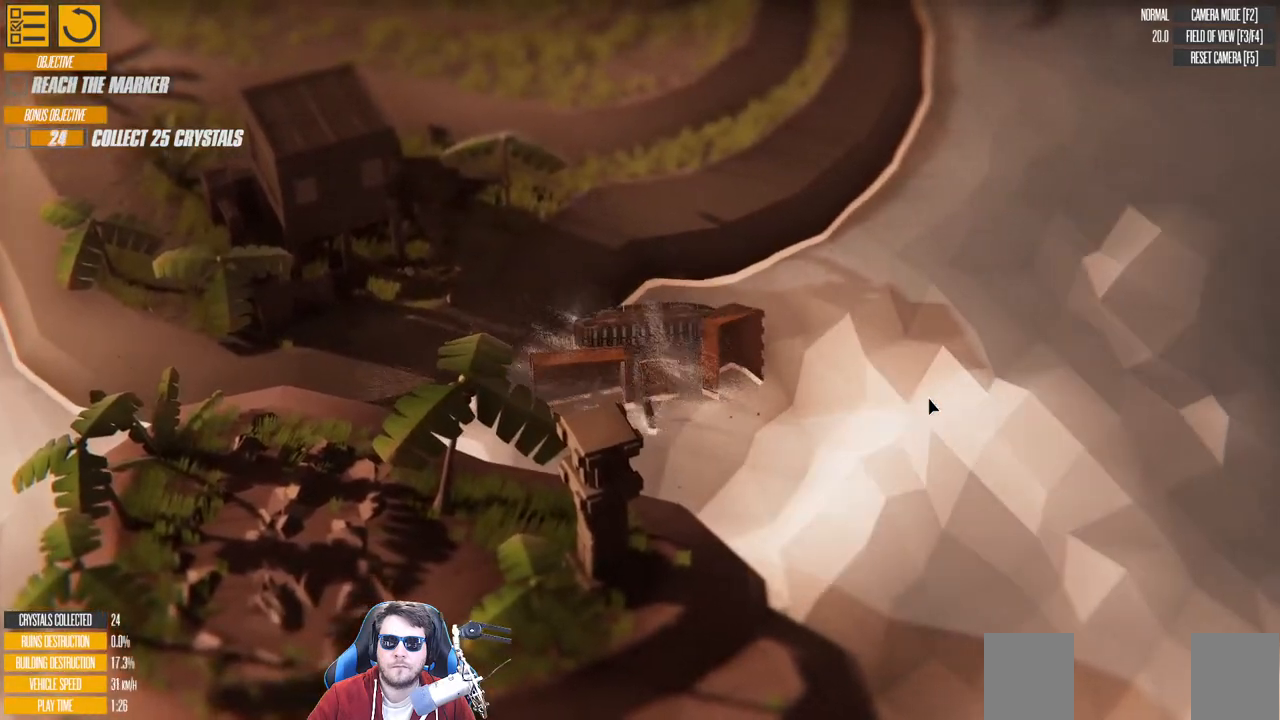
{"keys": ["a", "w"], "events": []}